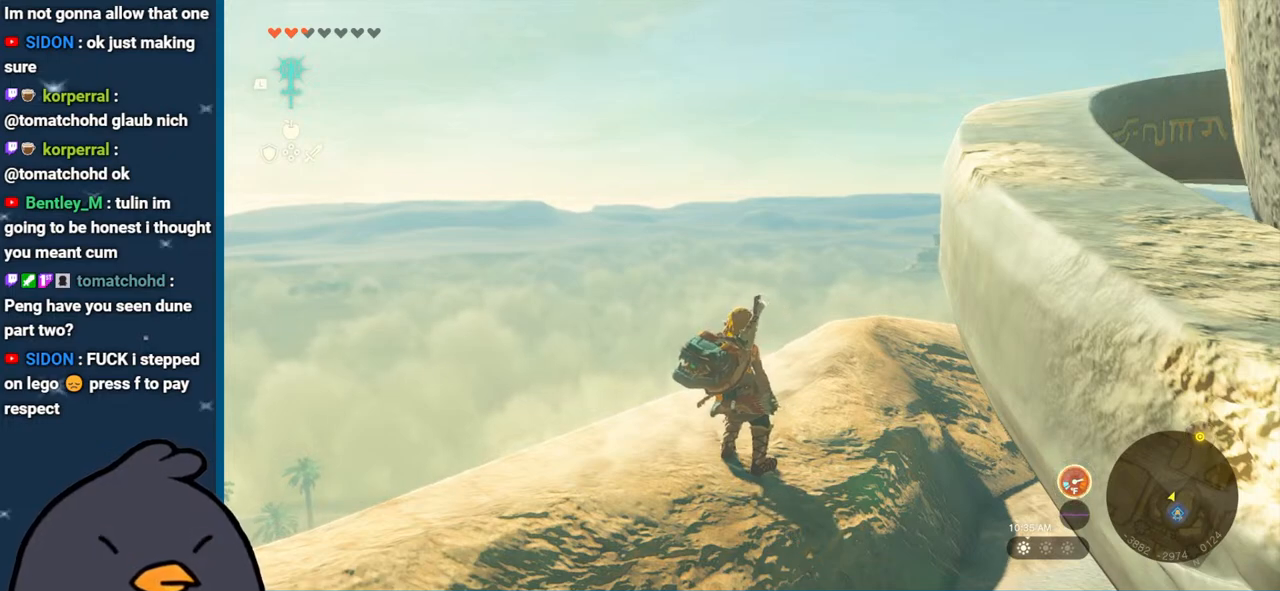
Gameplay with a controller (Nintendo layout); each line is a JSON object with the inputs held at the frame after it. "events" lists button and stick changes between this image and that frame as [ms after this image, input, new state], when the widget could be followed in between. Not read: L3 R3.
{"buttons": [], "left_stick": "up-right", "right_stick": "center", "events": [[267, "left_stick", "up-right"]]}
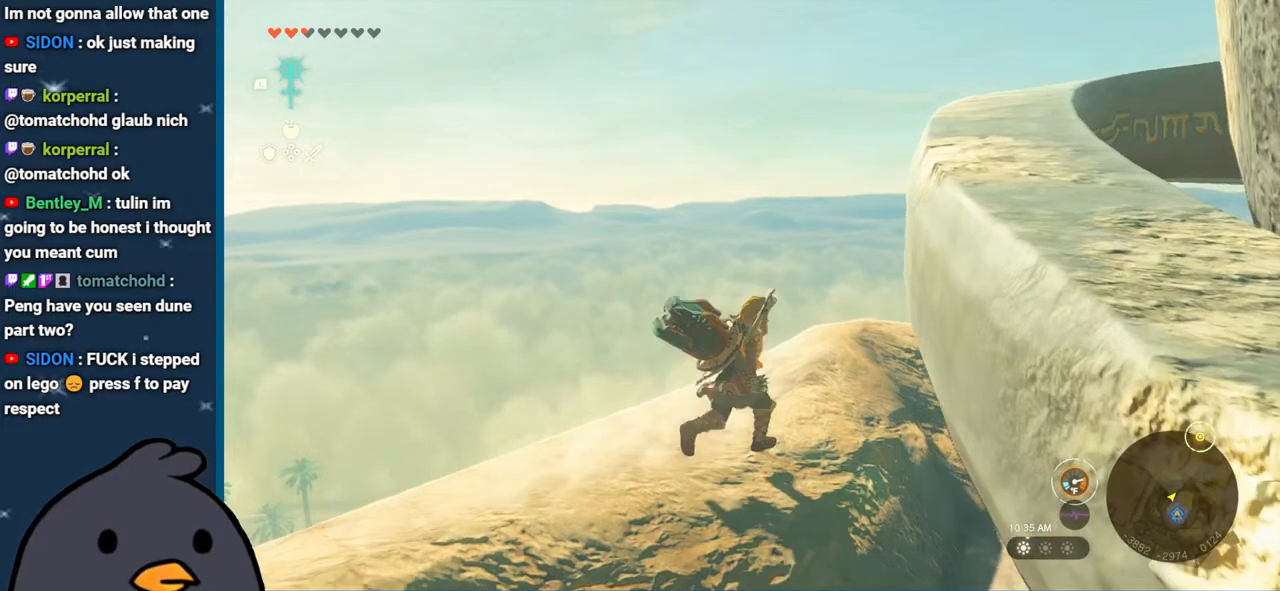
{"buttons": [], "left_stick": "up", "right_stick": "down-right", "events": [[333, "right_stick", "down-right"], [433, "left_stick", "up"]]}
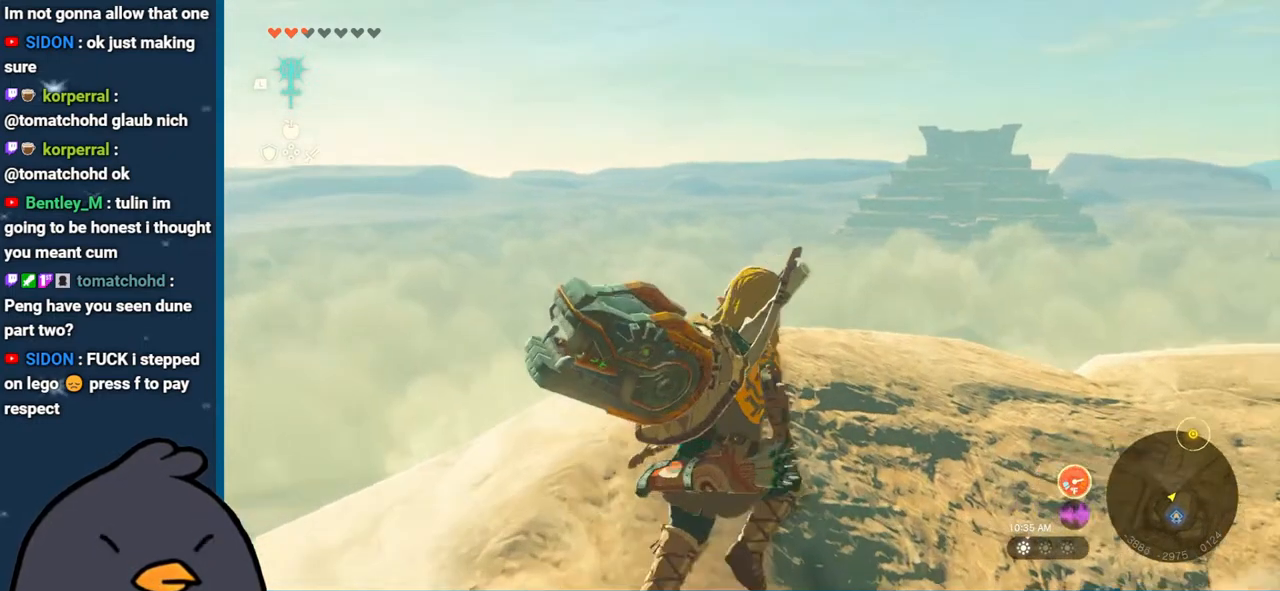
{"buttons": [], "left_stick": "center", "right_stick": "center", "events": [[117, "left_stick", "center"], [250, "right_stick", "right"], [483, "right_stick", "center"]]}
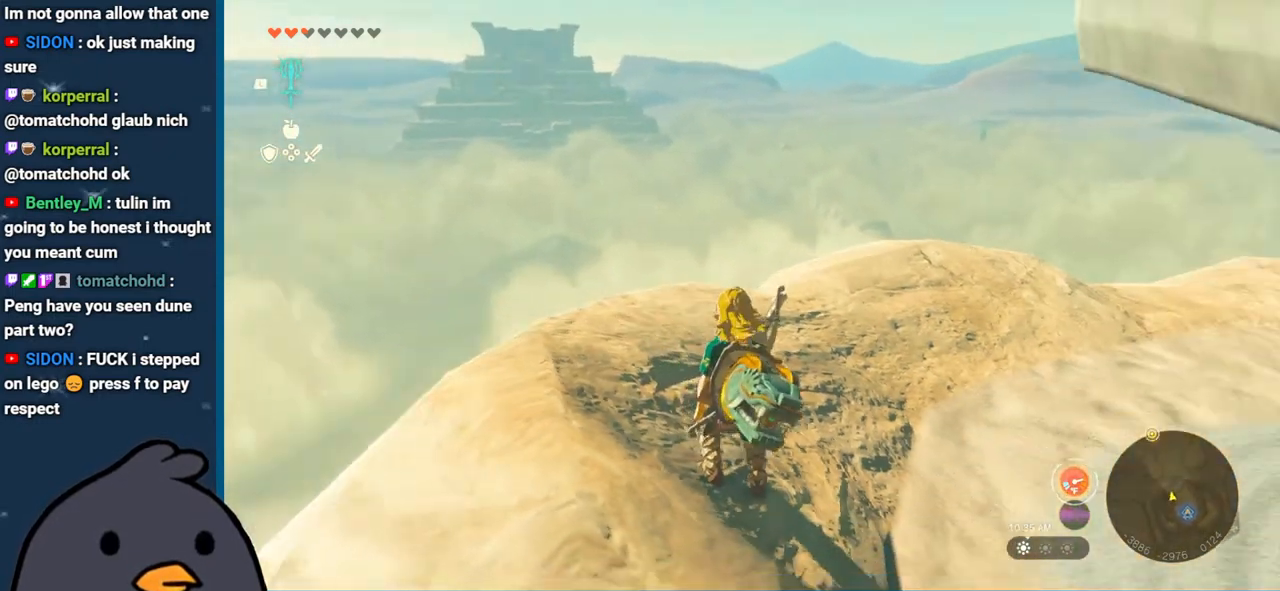
{"buttons": [], "left_stick": "center", "right_stick": "center", "events": []}
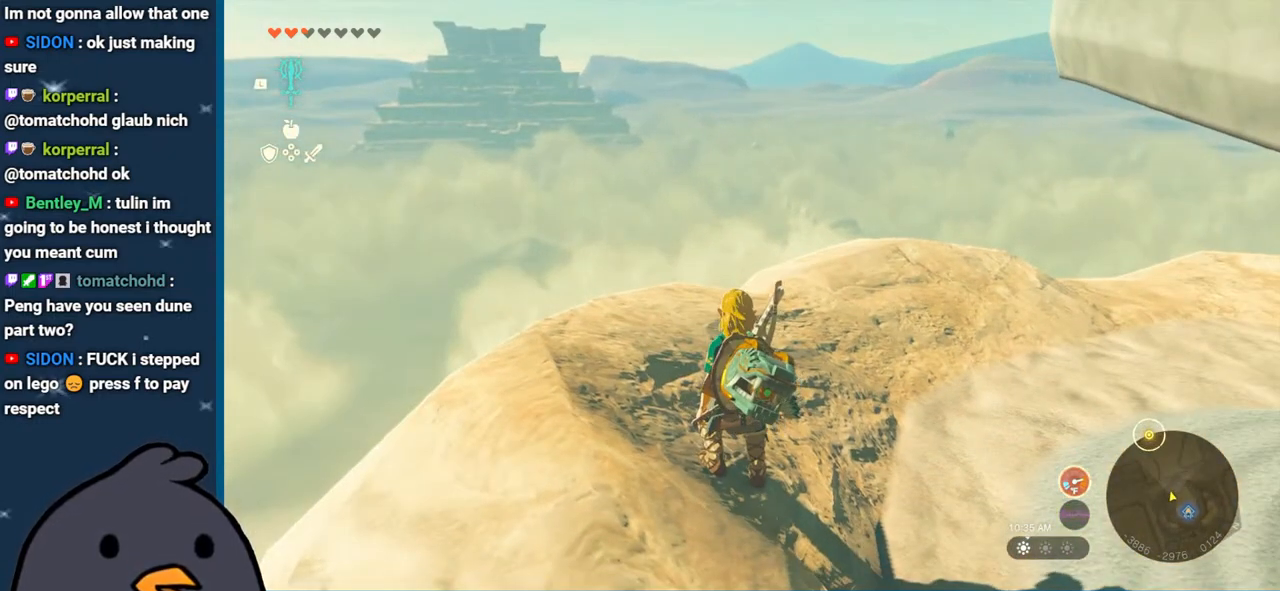
{"buttons": [], "left_stick": "center", "right_stick": "right", "events": [[83, "right_stick", "right"]]}
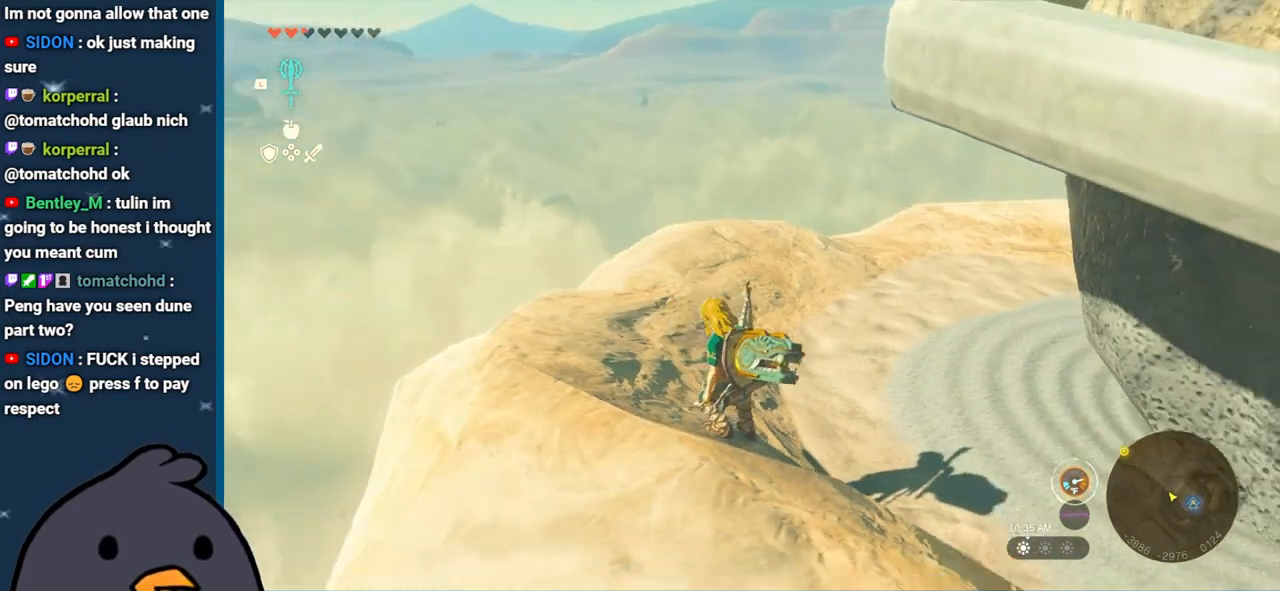
{"buttons": [], "left_stick": "center", "right_stick": "center", "events": [[17, "right_stick", "center"]]}
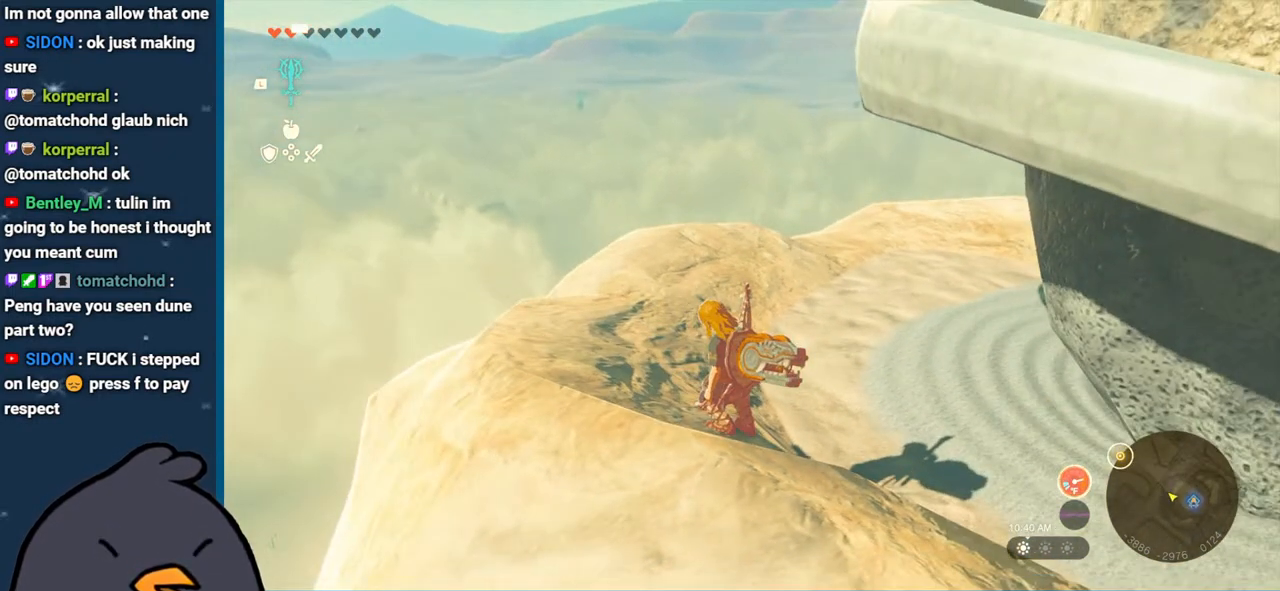
{"buttons": [], "left_stick": "center", "right_stick": "center", "events": []}
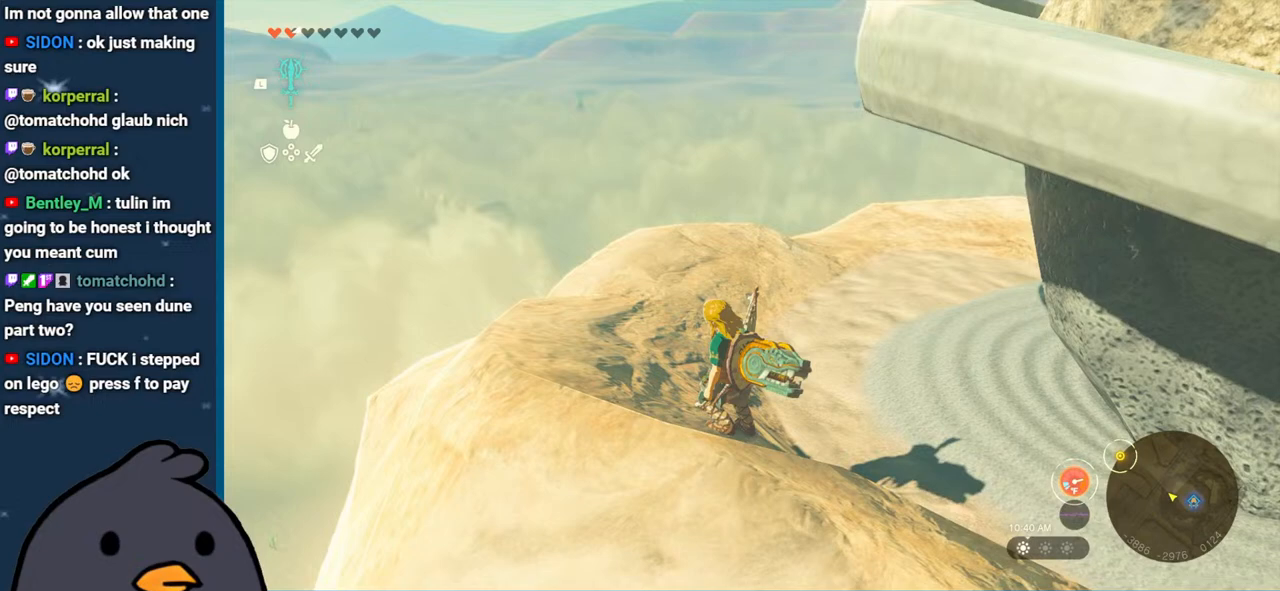
{"buttons": [], "left_stick": "center", "right_stick": "center", "events": [[117, "right_stick", "down-left"], [167, "right_stick", "left"], [450, "right_stick", "center"]]}